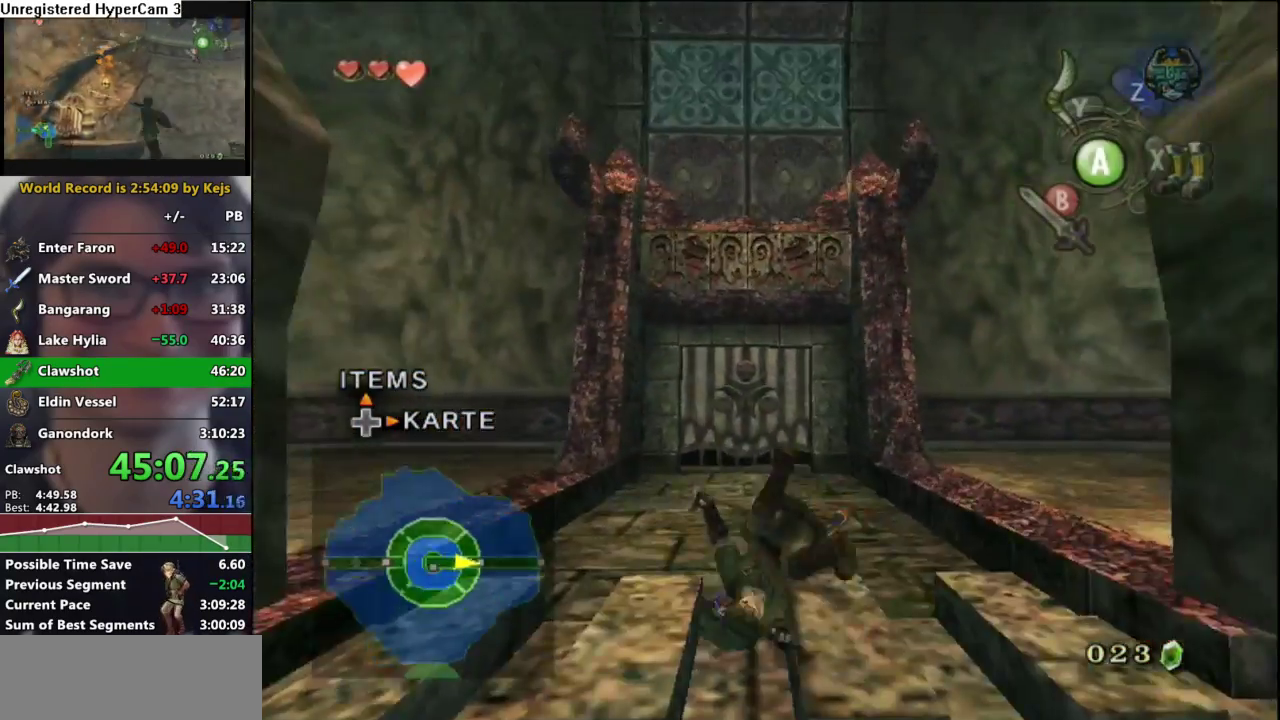
Gameplay with a controller (Nintendo layout); each line is a JSON object with the inputs held at the frame after it. "events" lists button and stick changes between this image and that frame as [ms after this image, input, new state], when the widget could be followed in between. Not read: L3 R3.
{"buttons": [], "left_stick": "up", "right_stick": "center", "events": [[317, "A", "down"], [400, "A", "up"]]}
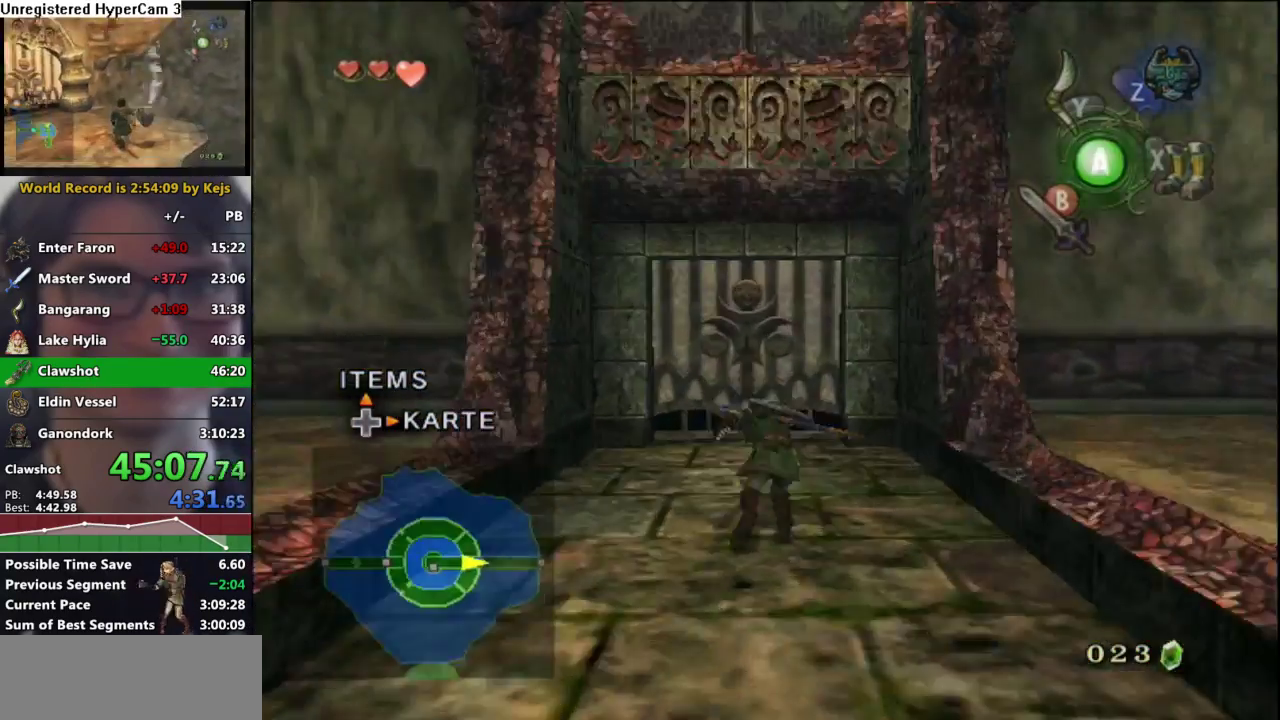
{"buttons": ["A"], "left_stick": "center", "right_stick": "center", "events": [[267, "left_stick", "center"], [467, "A", "down"]]}
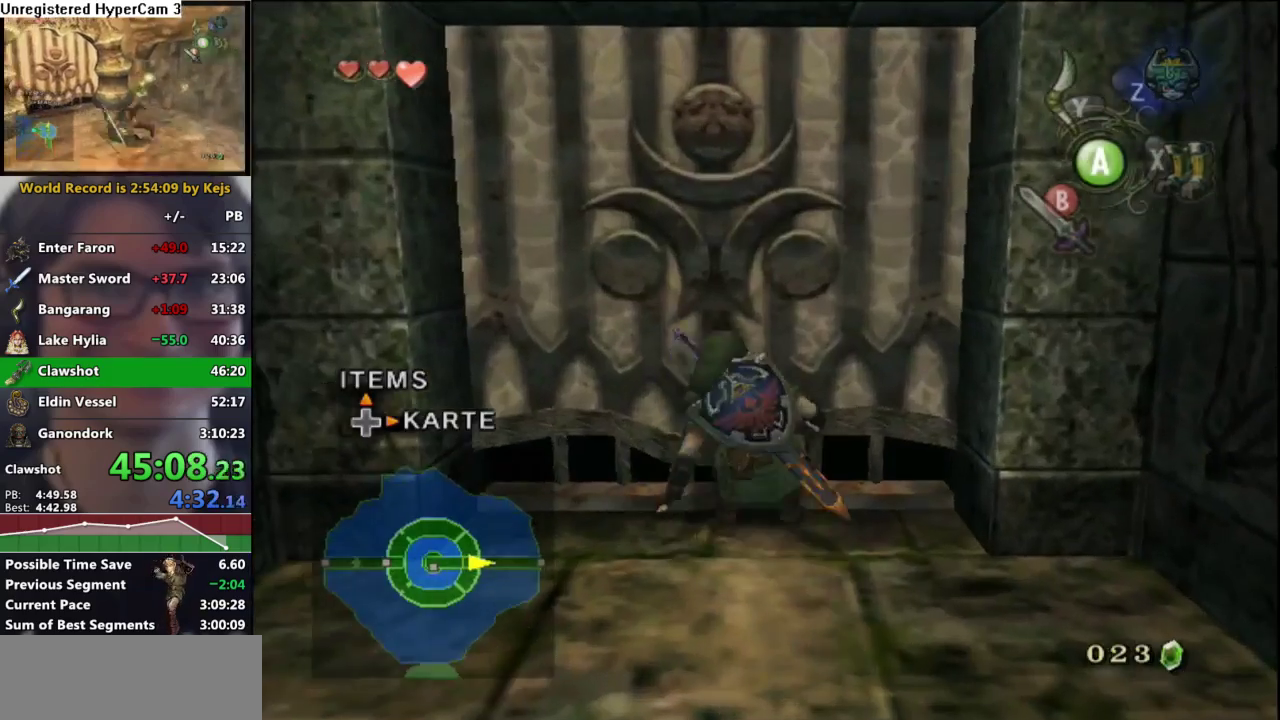
{"buttons": [], "left_stick": "center", "right_stick": "center", "events": [[33, "A", "up"], [100, "A", "down"], [167, "A", "up"], [250, "A", "down"], [317, "A", "up"], [367, "A", "down"], [467, "A", "up"]]}
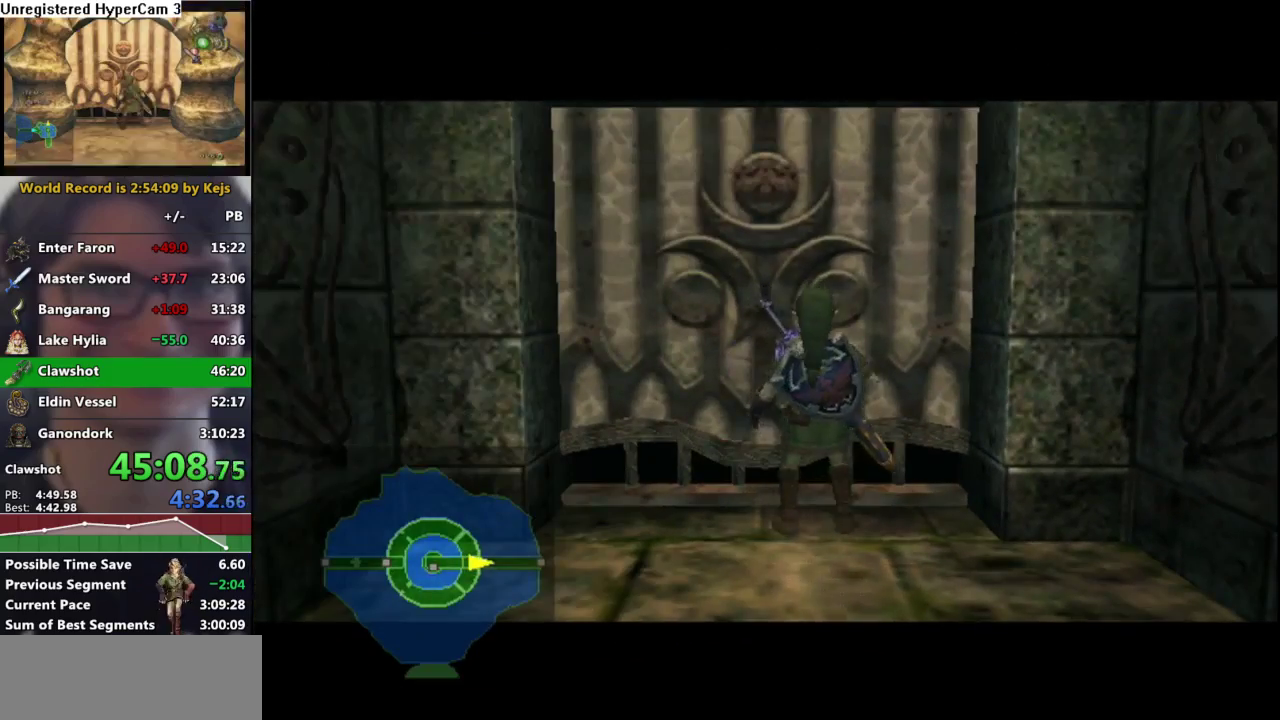
{"buttons": ["A"], "left_stick": "center", "right_stick": "center", "events": [[50, "A", "down"], [150, "A", "up"], [217, "A", "down"], [333, "A", "up"], [383, "A", "down"]]}
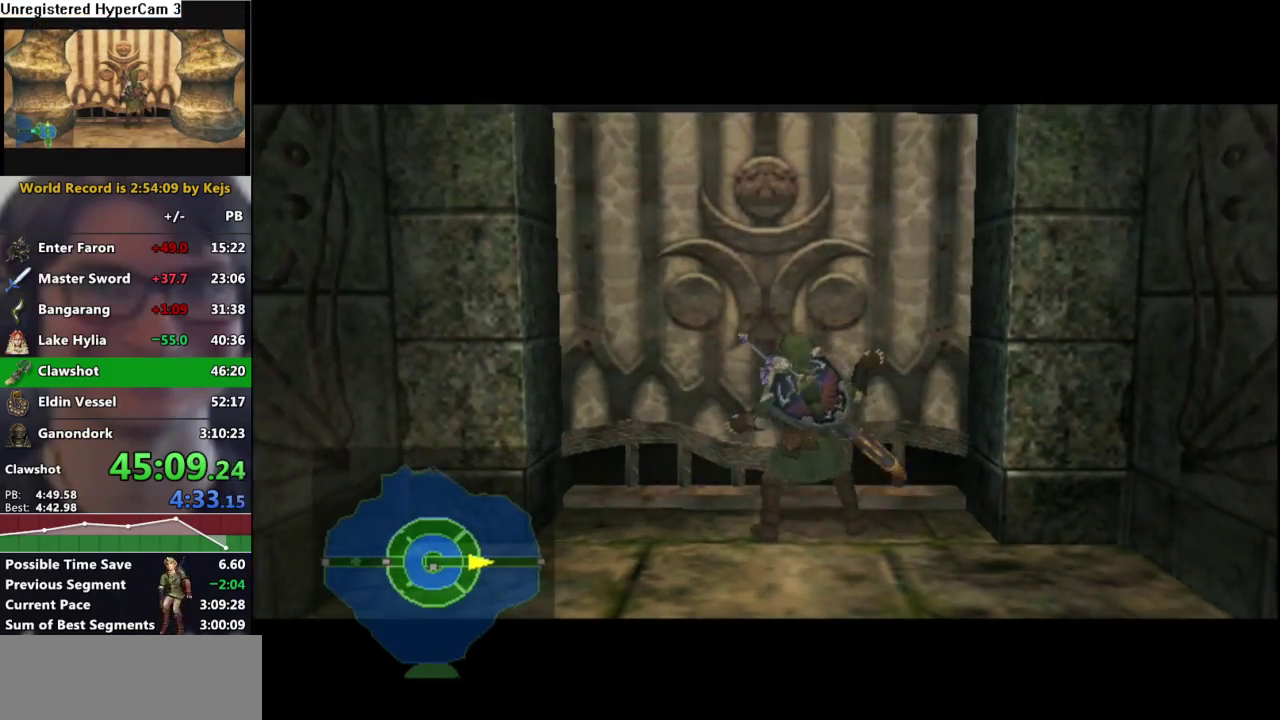
{"buttons": ["A"], "left_stick": "center", "right_stick": "center", "events": [[33, "A", "up"], [100, "A", "down"], [217, "A", "up"], [300, "A", "down"], [417, "A", "up"], [483, "A", "down"]]}
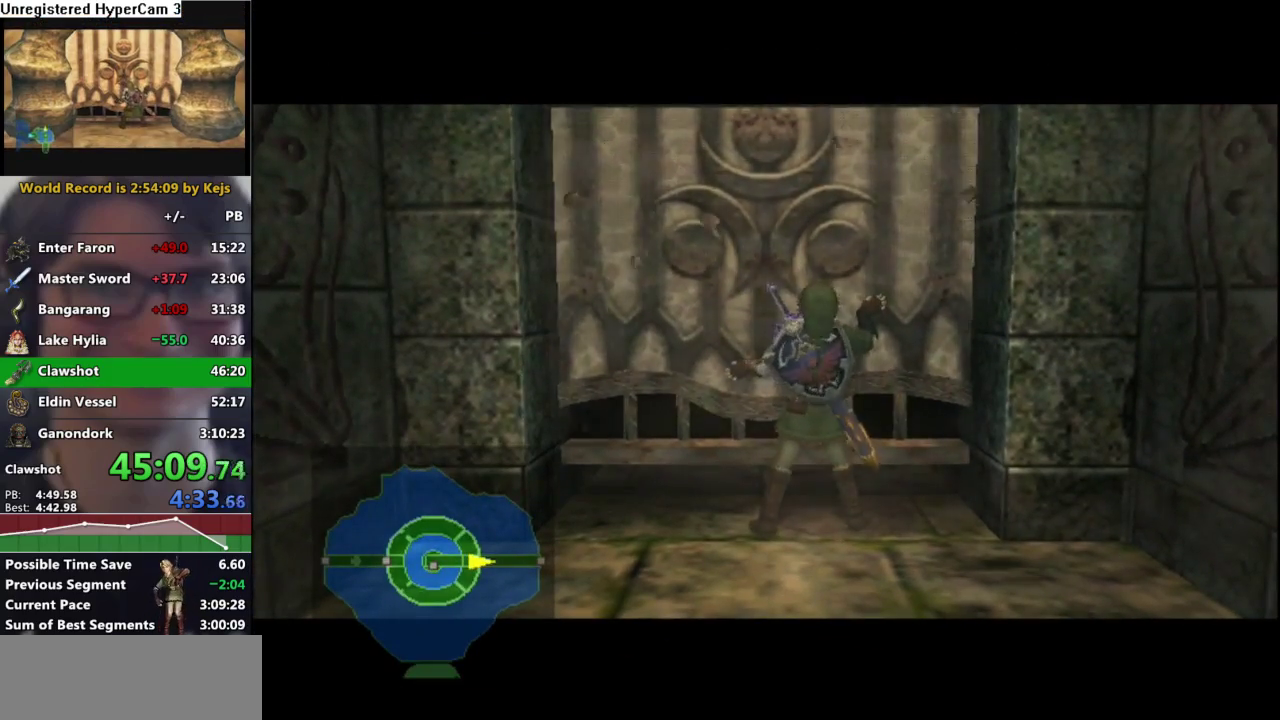
{"buttons": ["A"], "left_stick": "center", "right_stick": "center", "events": [[83, "A", "up"], [167, "A", "down"], [267, "A", "up"], [350, "A", "down"], [417, "A", "up"], [483, "A", "down"]]}
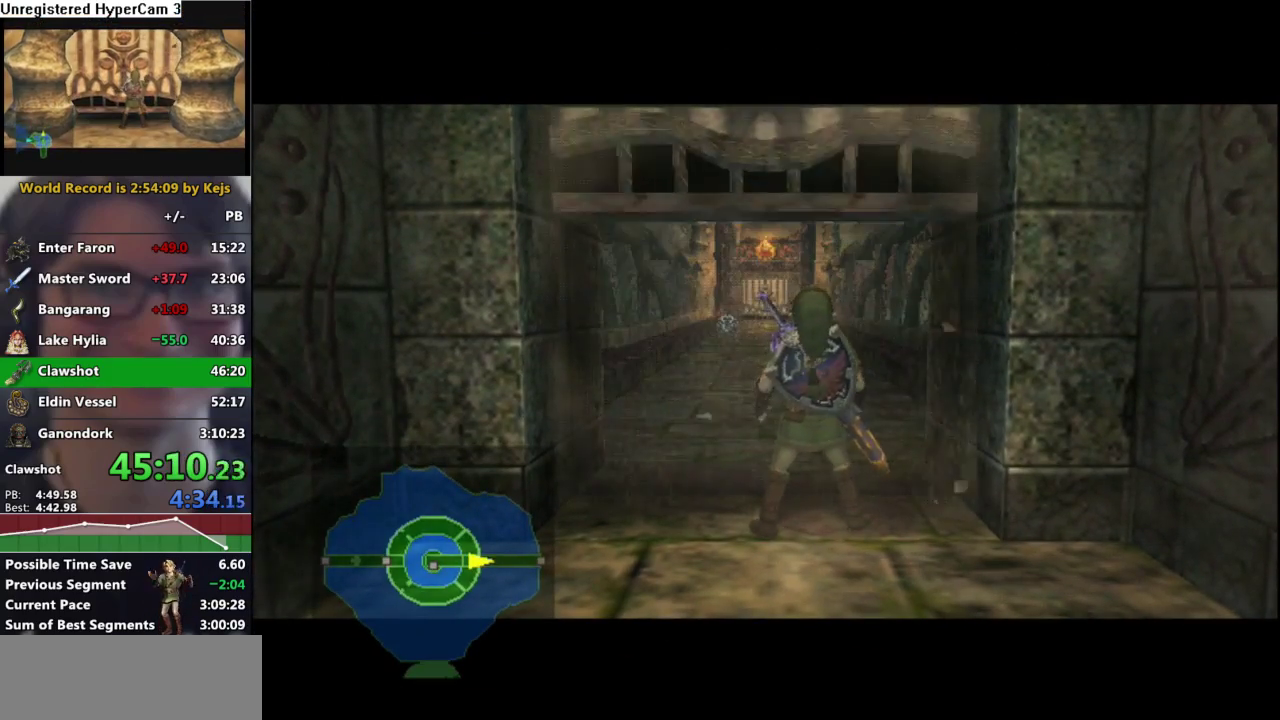
{"buttons": [], "left_stick": "center", "right_stick": "center", "events": [[133, "A", "up"], [200, "A", "down"], [300, "A", "up"], [350, "A", "down"], [450, "A", "up"]]}
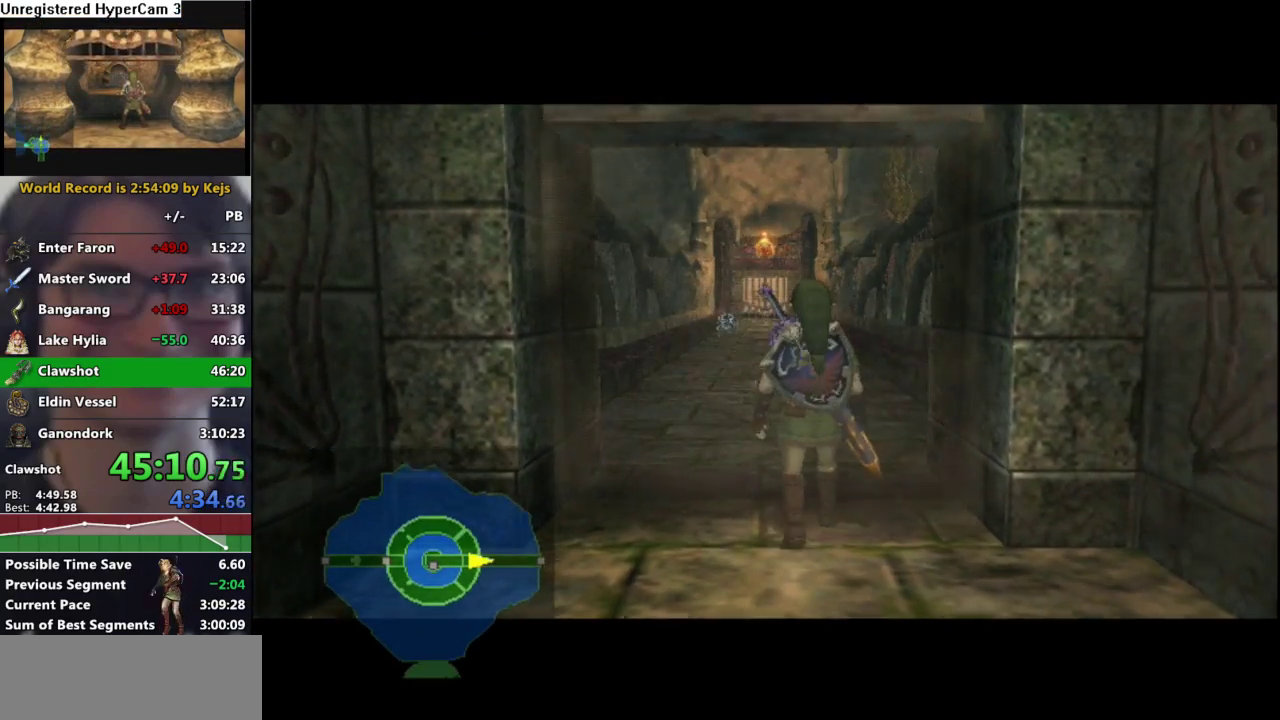
{"buttons": [], "left_stick": "center", "right_stick": "center", "events": [[33, "A", "down"], [117, "A", "up"], [183, "A", "down"], [283, "A", "up"], [367, "A", "down"], [433, "A", "up"]]}
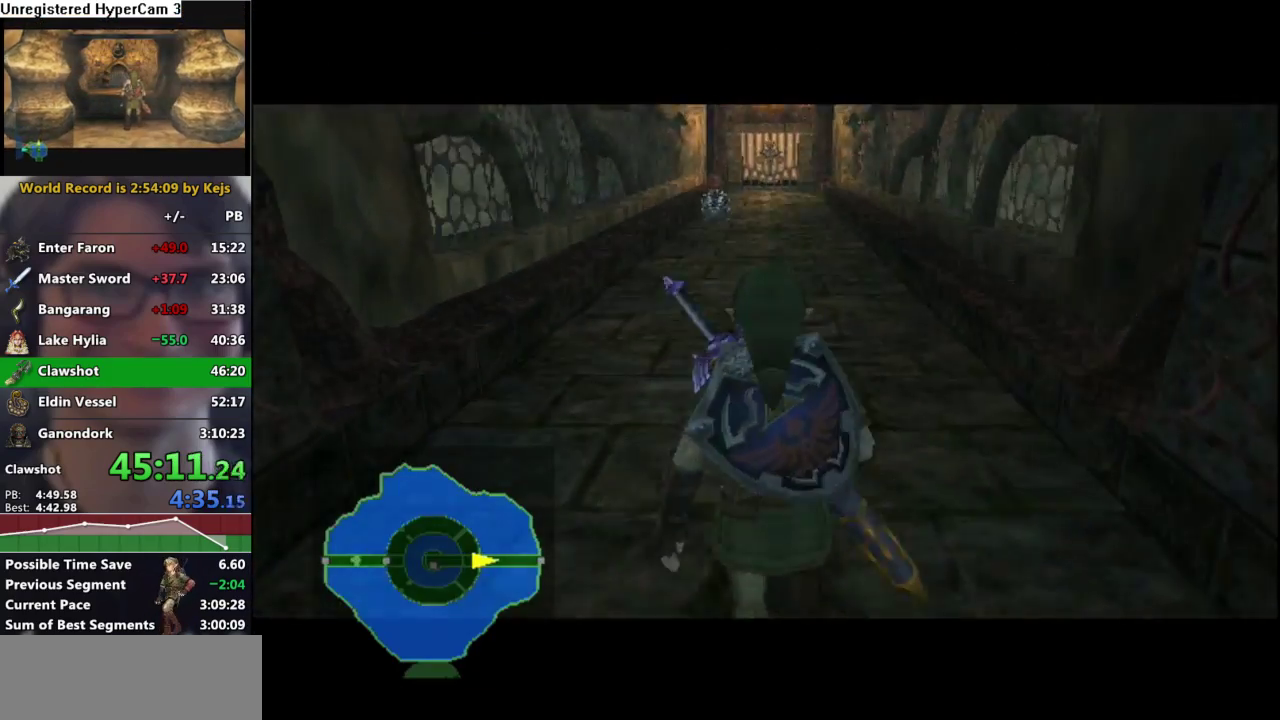
{"buttons": [], "left_stick": "up", "right_stick": "center", "events": [[33, "A", "down"], [100, "A", "up"], [167, "A", "down"], [267, "A", "up"], [483, "left_stick", "up"]]}
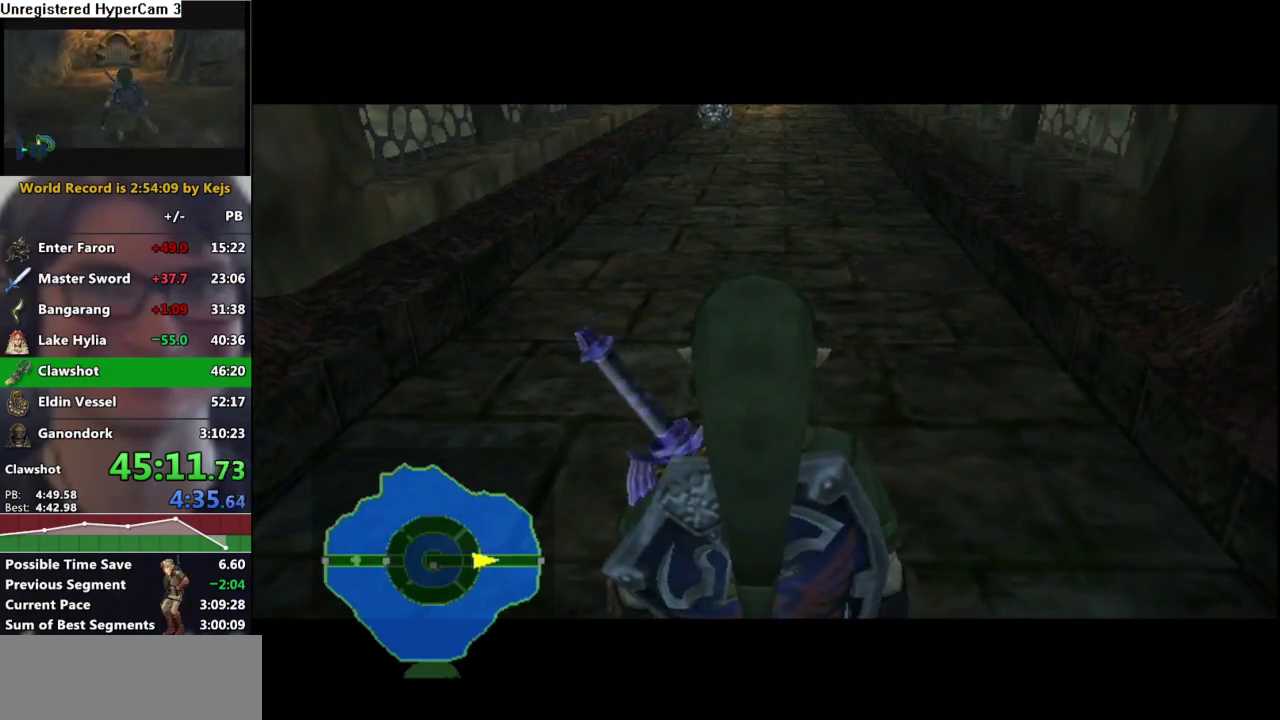
{"buttons": [], "left_stick": "up", "right_stick": "center", "events": [[67, "A", "down"], [117, "A", "up"], [250, "A", "down"], [300, "A", "up"], [383, "A", "down"], [467, "A", "up"]]}
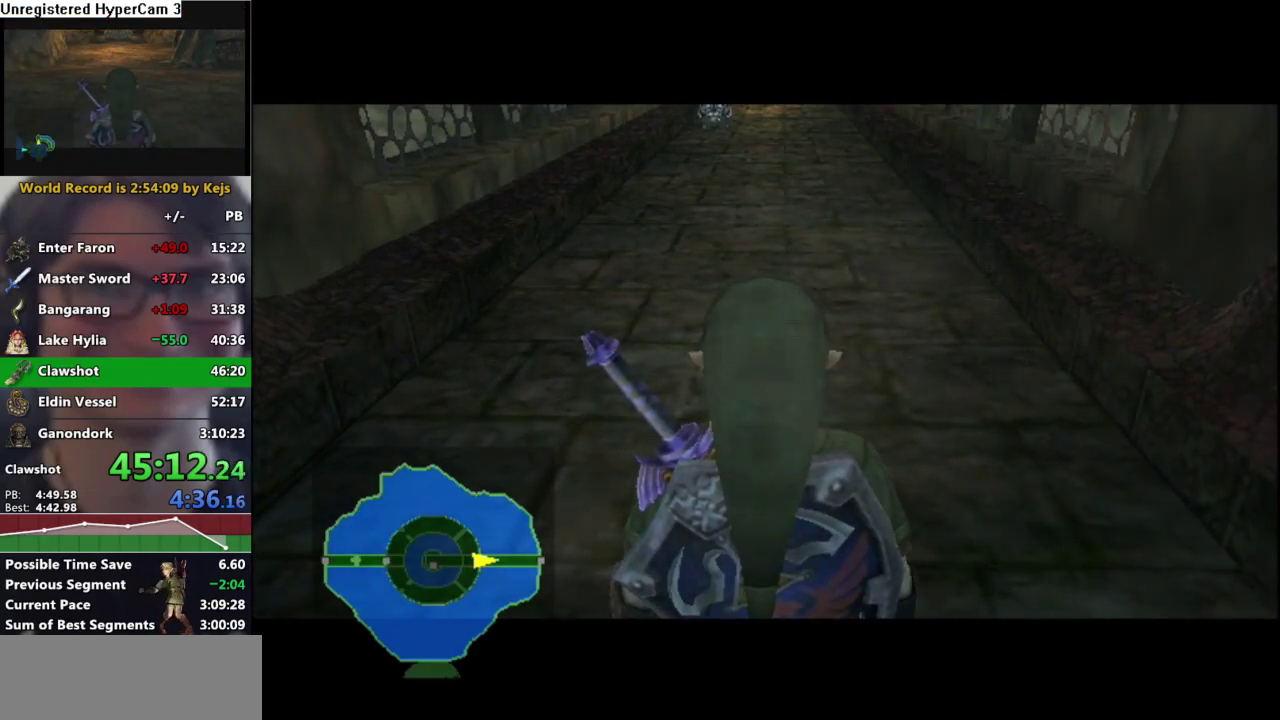
{"buttons": ["A"], "left_stick": "up", "right_stick": "center", "events": [[50, "A", "down"], [133, "A", "up"], [433, "A", "down"]]}
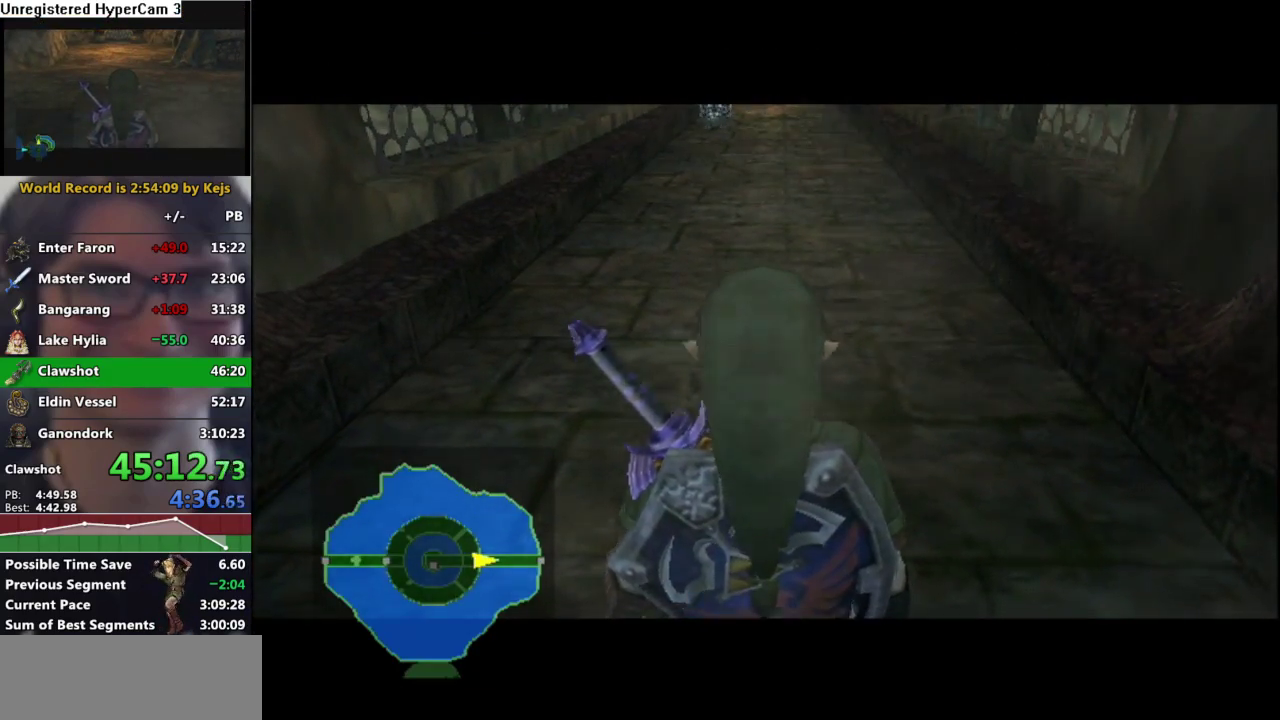
{"buttons": [], "left_stick": "up", "right_stick": "center", "events": [[17, "A", "up"], [200, "A", "down"], [300, "A", "up"]]}
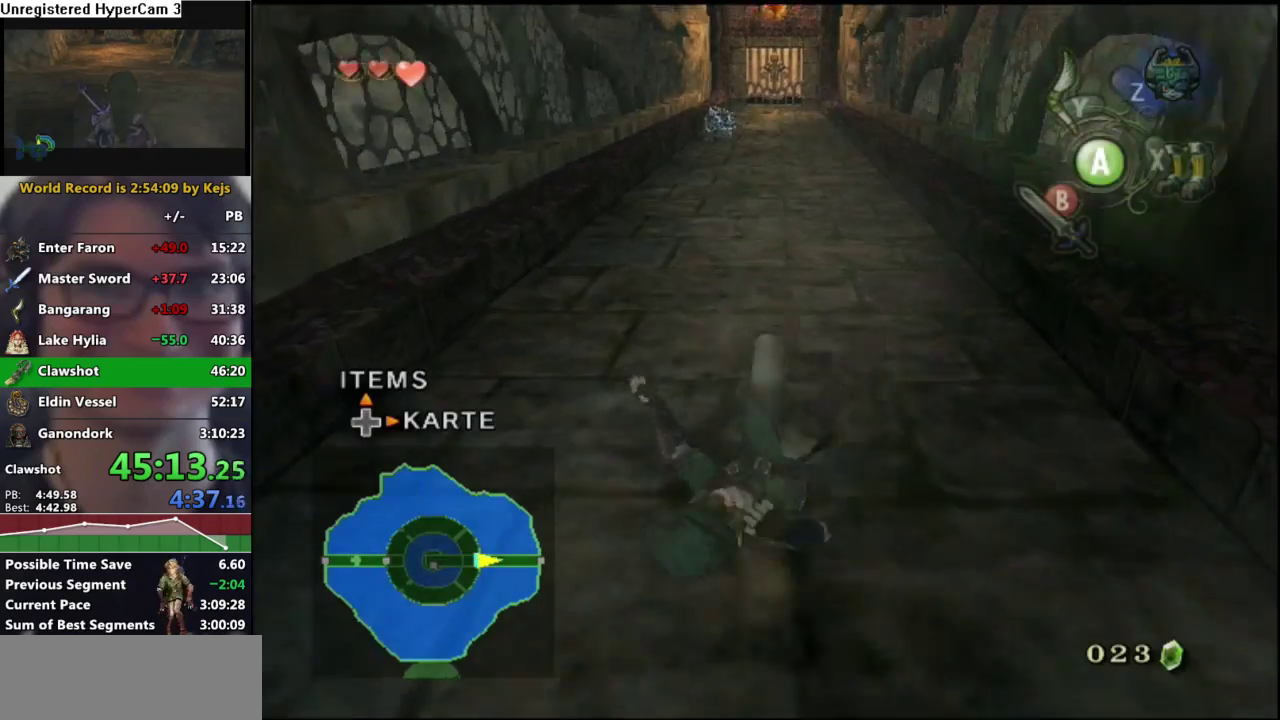
{"buttons": [], "left_stick": "up", "right_stick": "center", "events": [[283, "A", "down"], [333, "A", "up"]]}
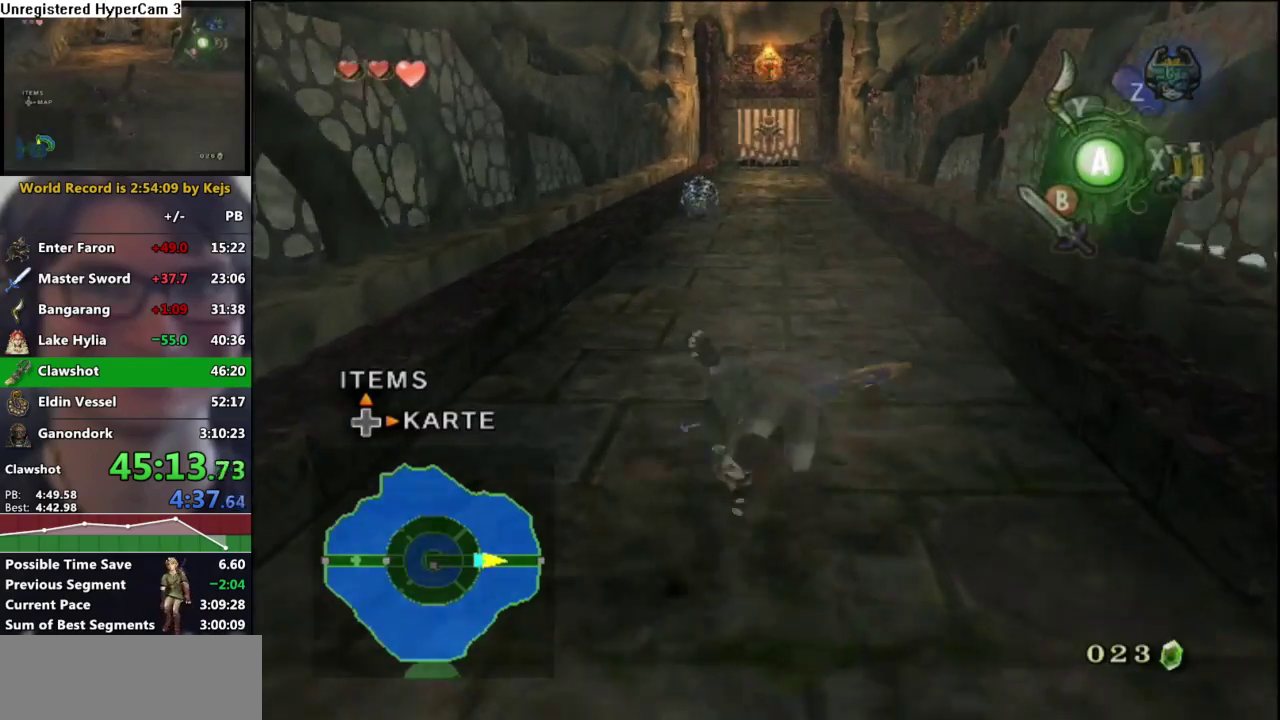
{"buttons": ["A"], "left_stick": "up", "right_stick": "center", "events": [[450, "A", "down"]]}
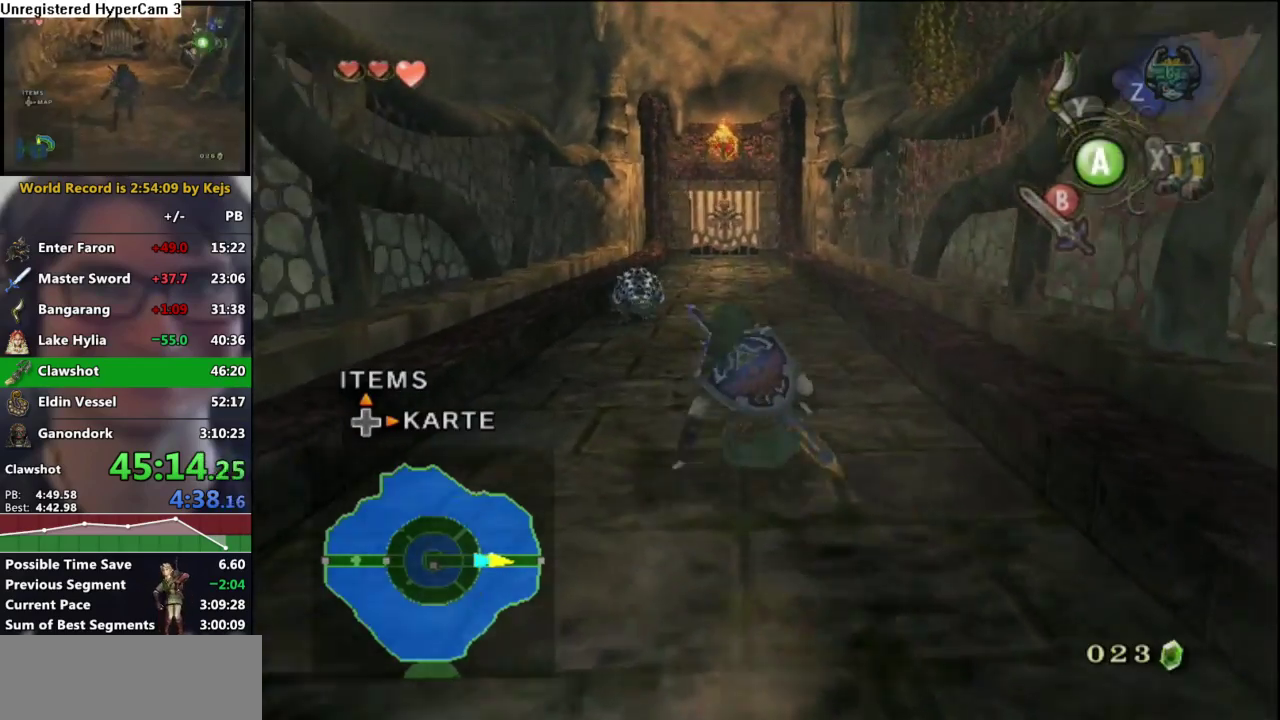
{"buttons": [], "left_stick": "up", "right_stick": "center", "events": [[33, "A", "up"]]}
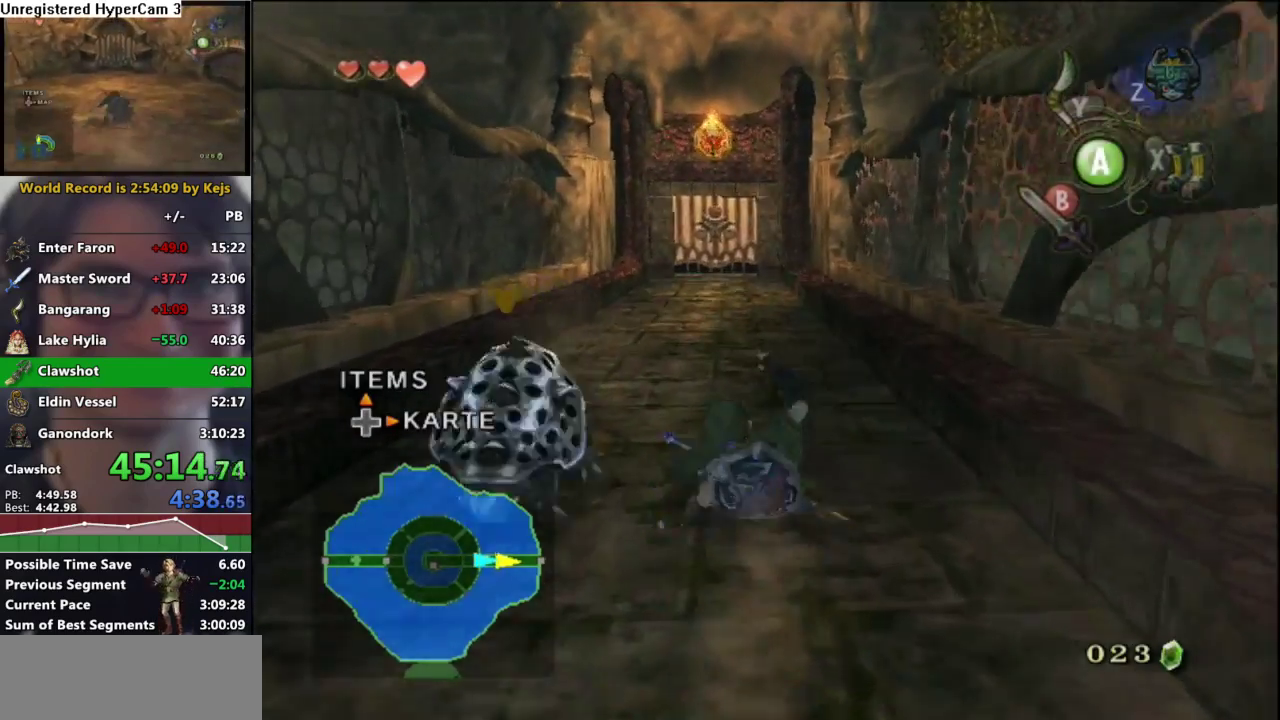
{"buttons": [], "left_stick": "up", "right_stick": "center", "events": [[117, "A", "down"], [217, "A", "up"]]}
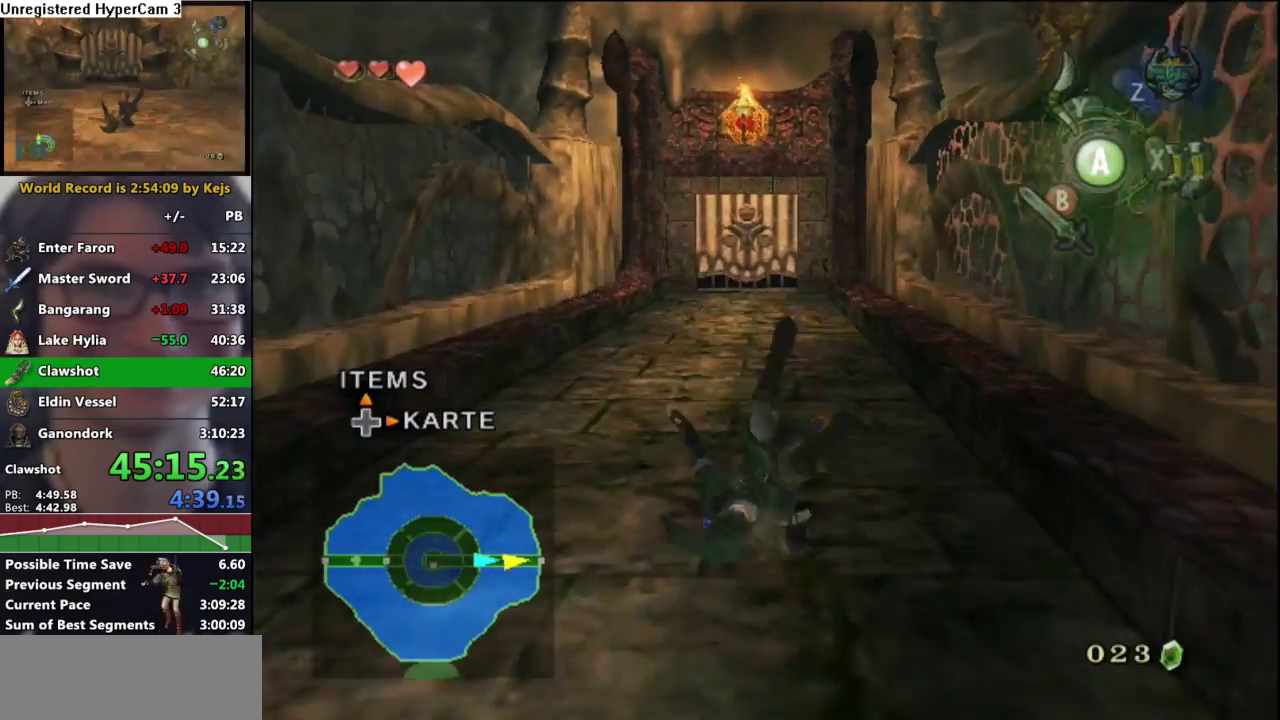
{"buttons": [], "left_stick": "up", "right_stick": "center", "events": [[333, "A", "down"], [400, "A", "up"]]}
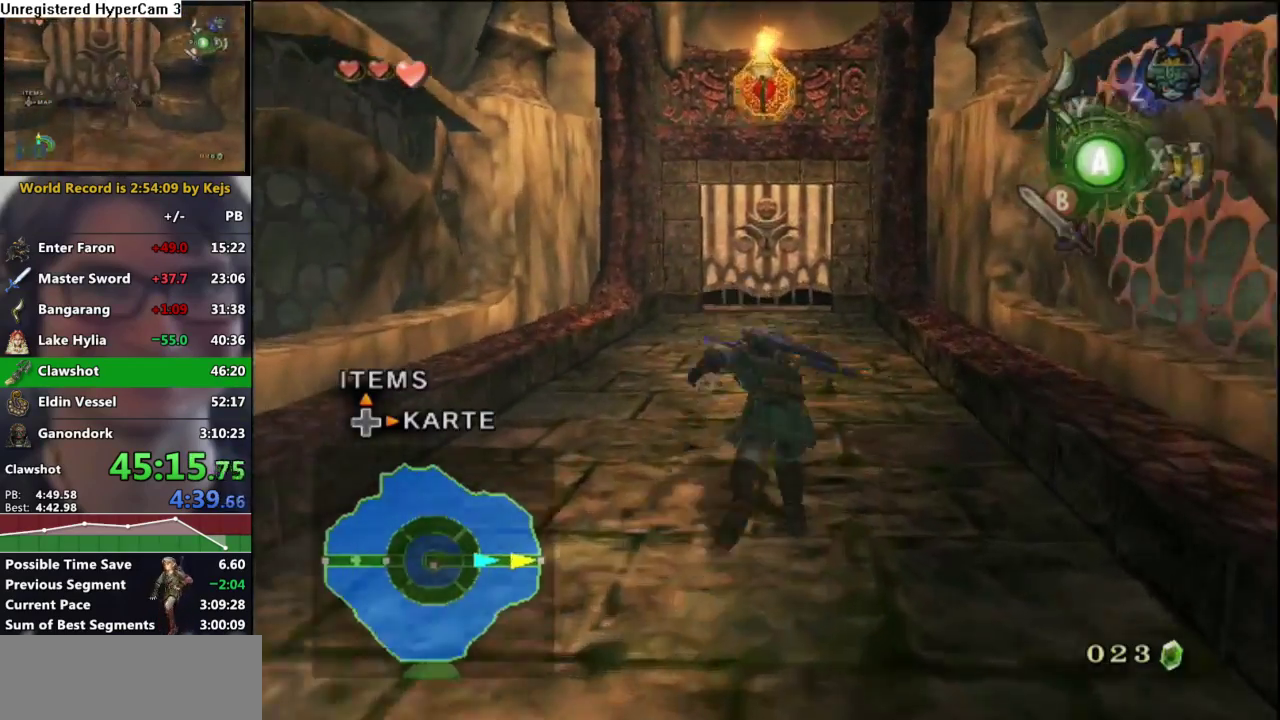
{"buttons": [], "left_stick": "up", "right_stick": "center", "events": []}
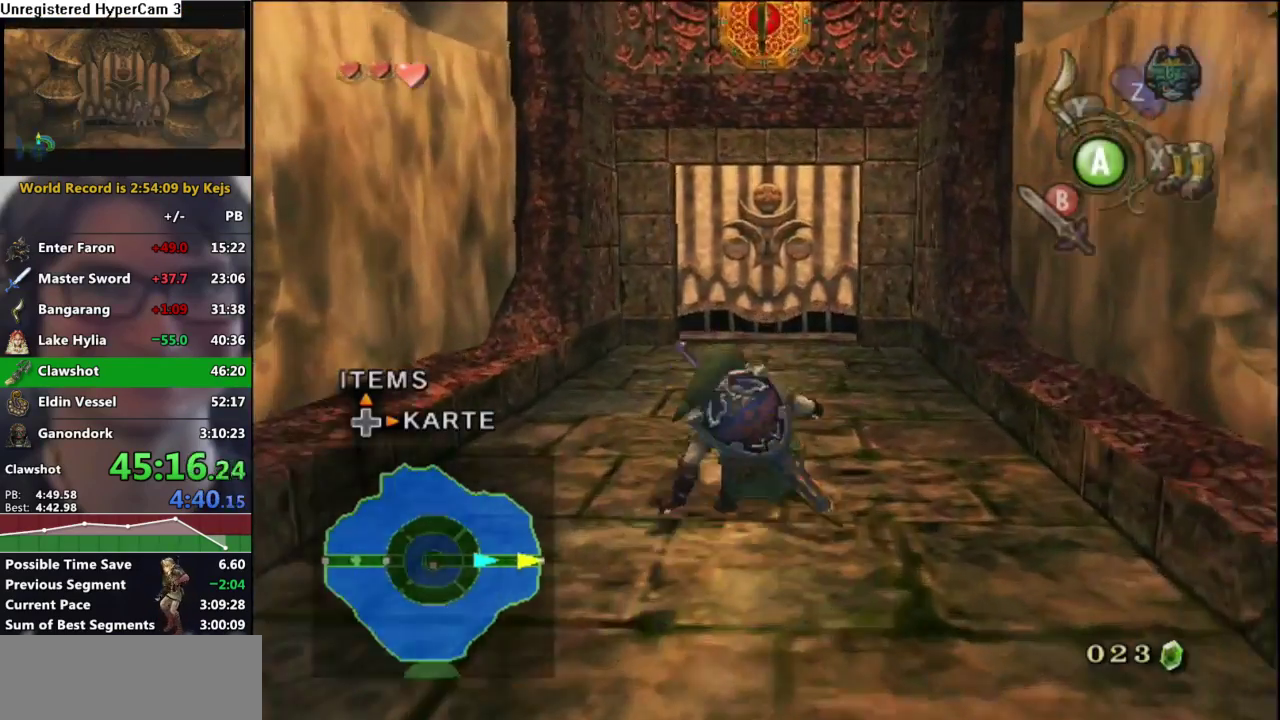
{"buttons": [], "left_stick": "up", "right_stick": "center", "events": [[17, "A", "down"], [117, "A", "up"]]}
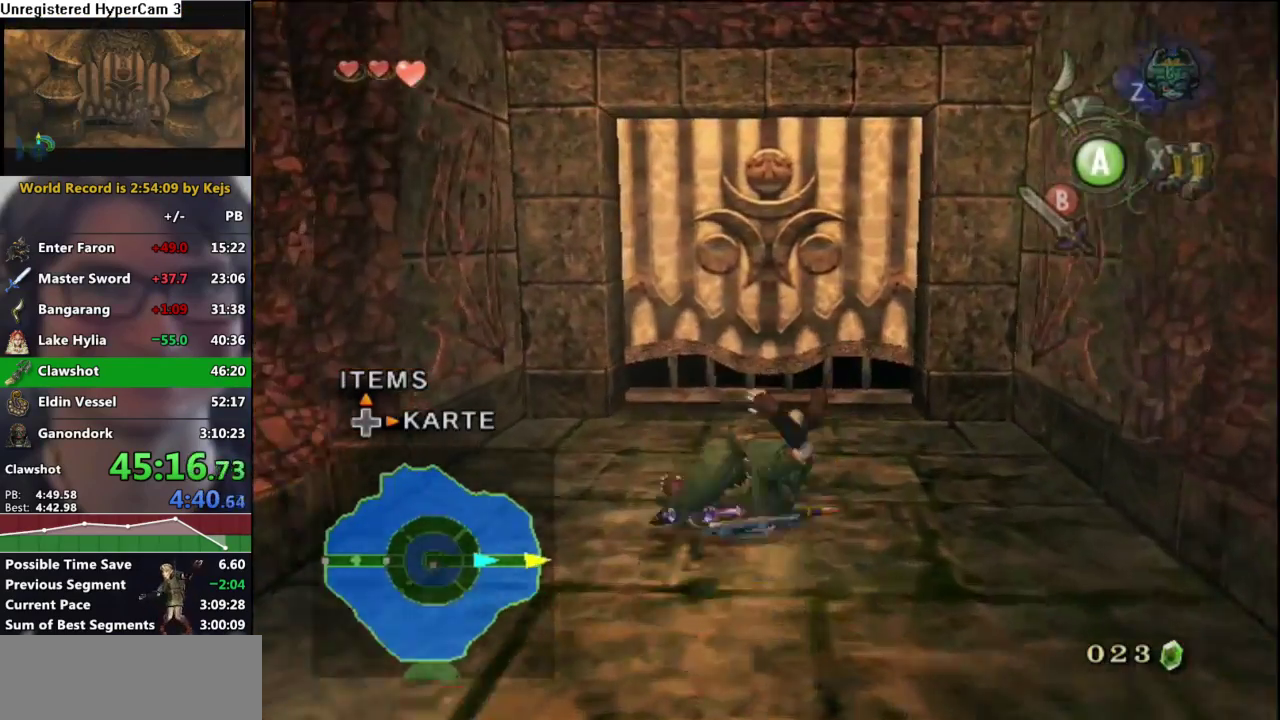
{"buttons": [], "left_stick": "center", "right_stick": "center", "events": [[200, "left_stick", "center"], [283, "A", "down"], [350, "A", "up"], [417, "A", "down"], [500, "A", "up"]]}